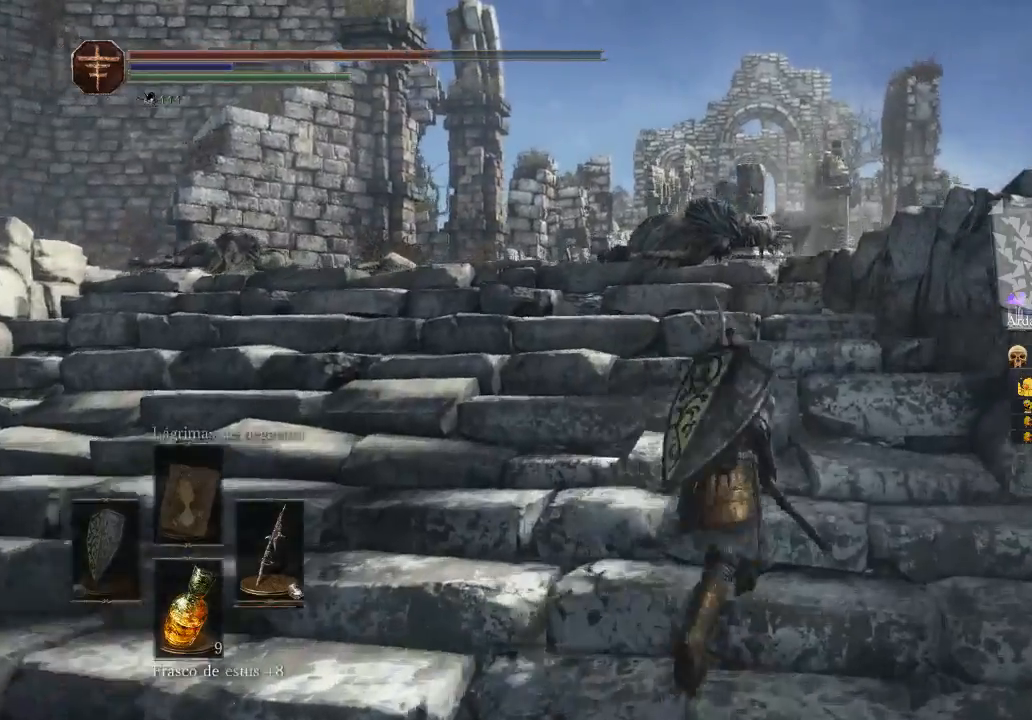
Gameplay with a controller (Xbox layout); each line is a JSON object with the inputs held at the frame after it. "events" lists button and stick changes between this image and that frame as [ms after this image, input, new state], when the widget could be followed in between.
{"buttons": [], "left_stick": "up-left", "right_stick": "center", "events": [[233, "left_stick", "up"], [433, "left_stick", "up-left"]]}
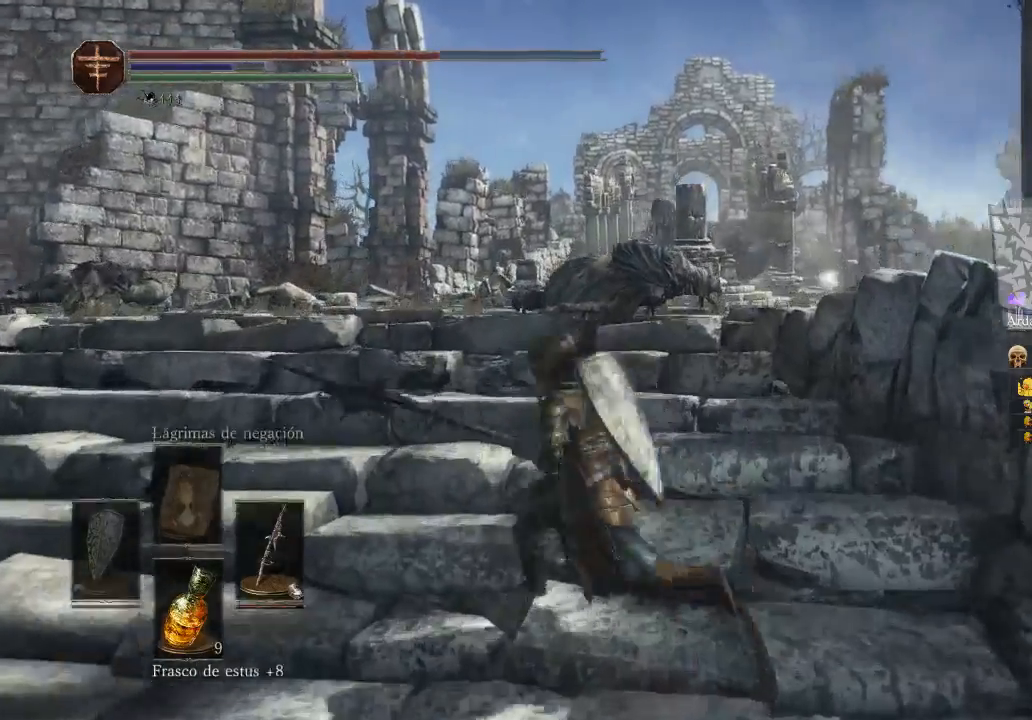
{"buttons": [], "left_stick": "down", "right_stick": "center", "events": [[167, "left_stick", "down-left"], [300, "left_stick", "down"]]}
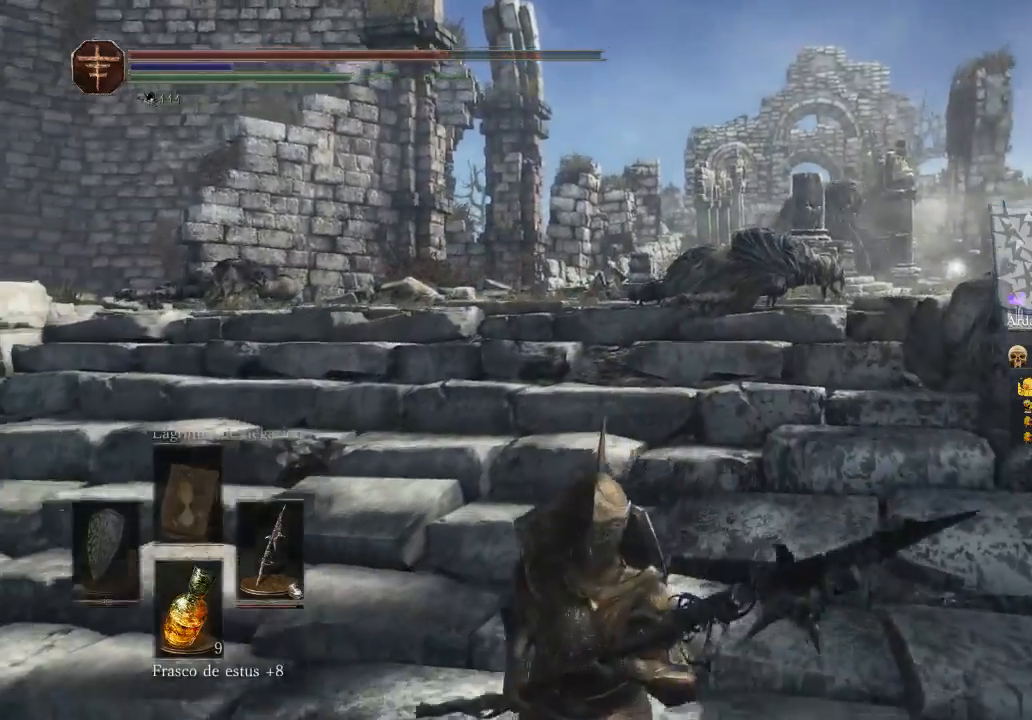
{"buttons": [], "left_stick": "down", "right_stick": "center", "events": [[33, "right_stick", "right"], [500, "right_stick", "center"]]}
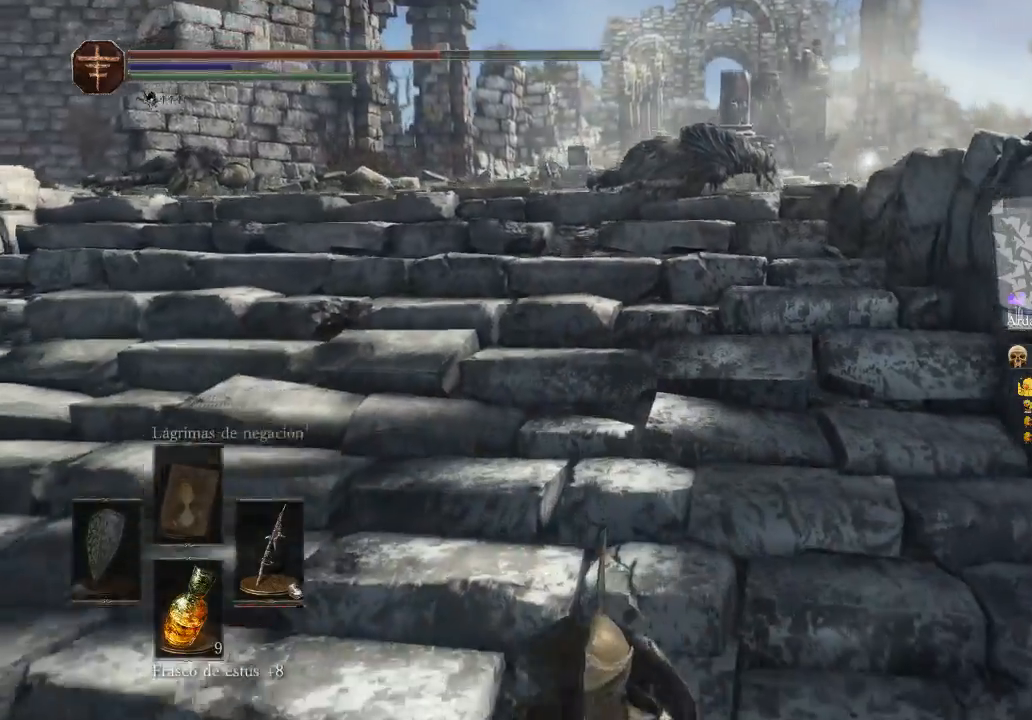
{"buttons": [], "left_stick": "center", "right_stick": "left", "events": [[233, "left_stick", "down-right"], [400, "right_stick", "left"], [467, "left_stick", "center"]]}
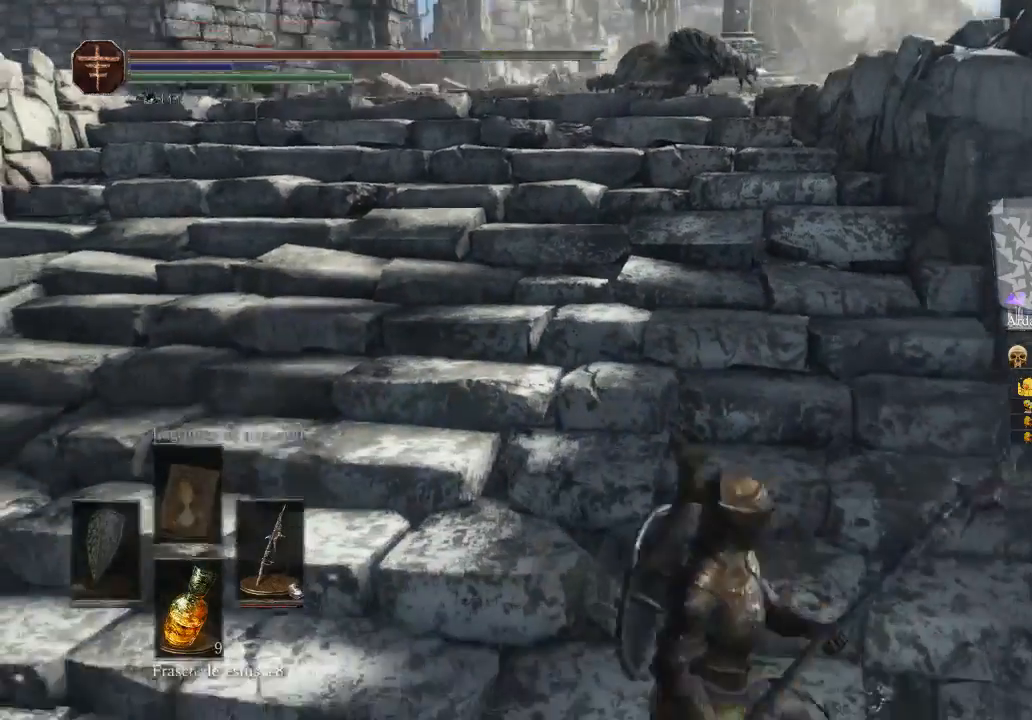
{"buttons": [], "left_stick": "center", "right_stick": "up-left", "events": [[500, "right_stick", "up-left"]]}
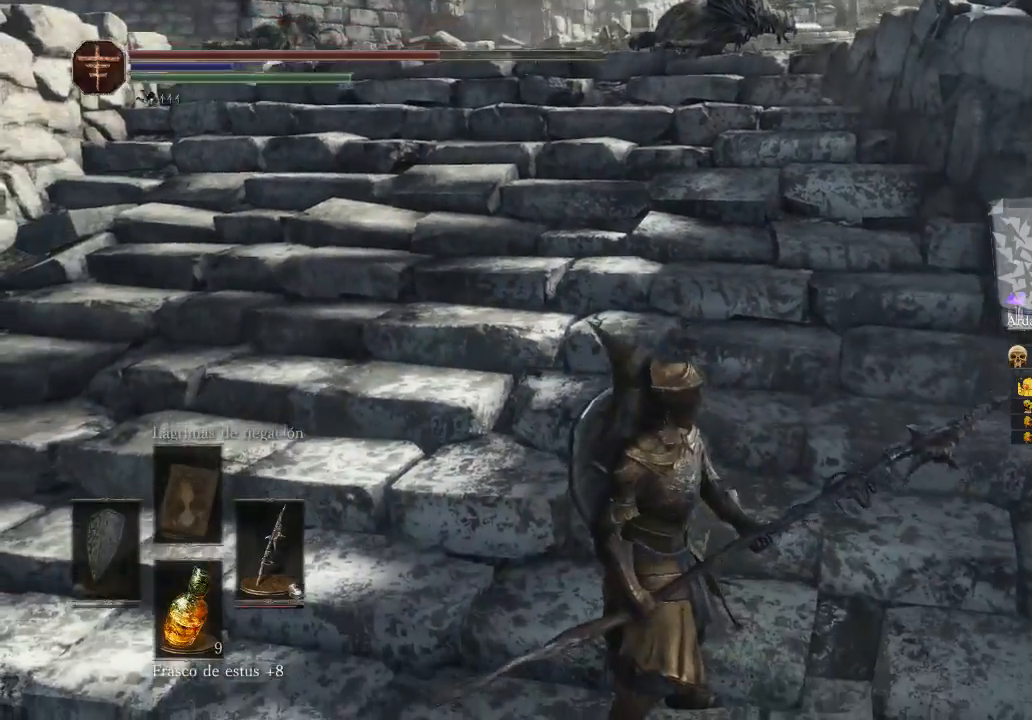
{"buttons": [], "left_stick": "center", "right_stick": "up-left", "events": []}
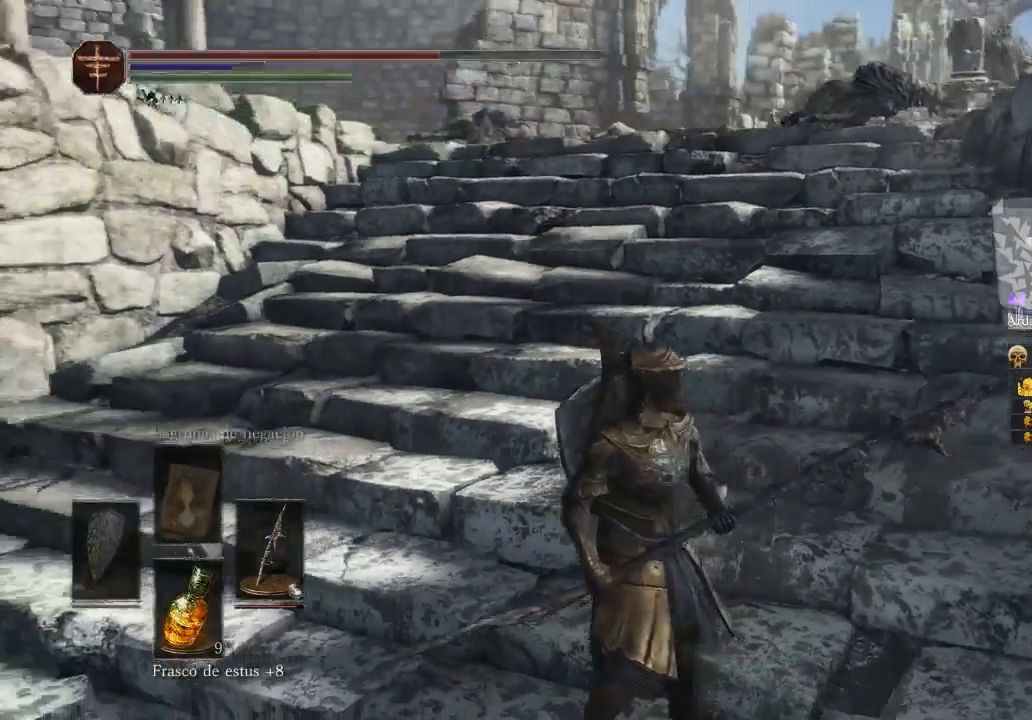
{"buttons": [], "left_stick": "up", "right_stick": "center", "events": [[233, "left_stick", "up"], [400, "right_stick", "center"]]}
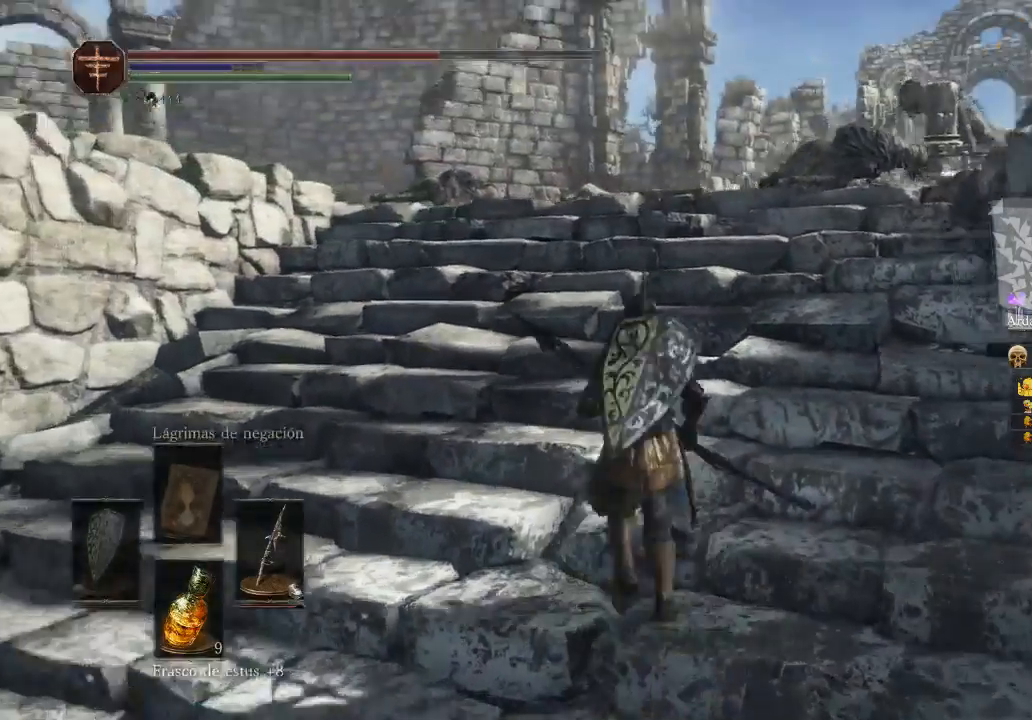
{"buttons": [], "left_stick": "up", "right_stick": "center", "events": [[33, "right_stick", "right"], [333, "right_stick", "center"]]}
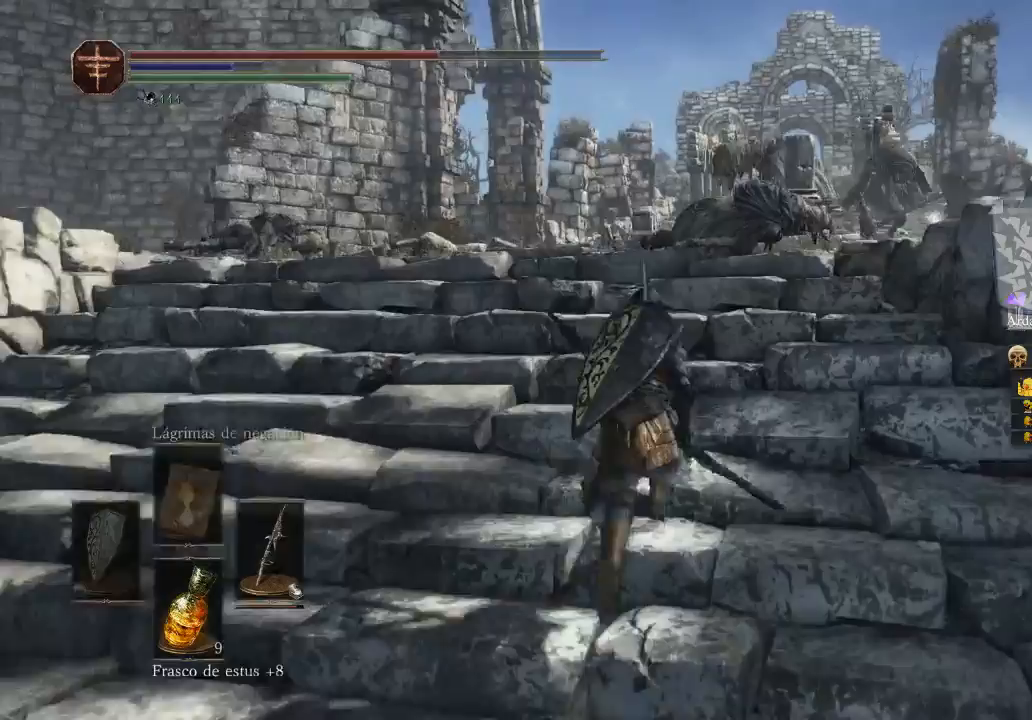
{"buttons": [], "left_stick": "down", "right_stick": "center", "events": [[233, "right_stick", "down-right"], [333, "left_stick", "up-left"], [433, "left_stick", "down"], [433, "right_stick", "center"]]}
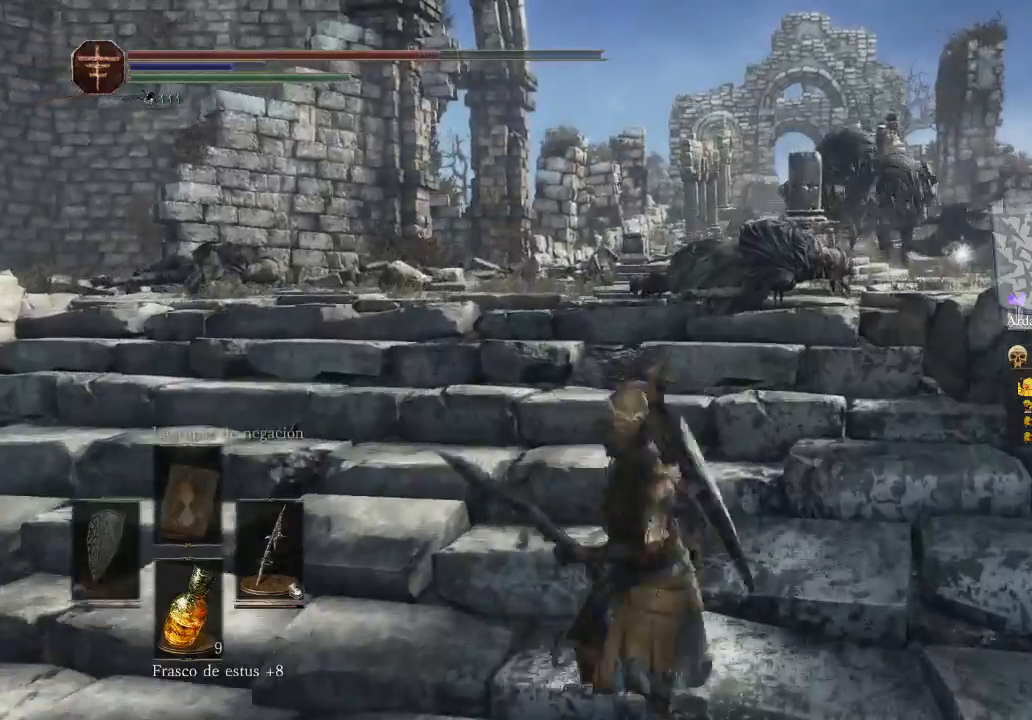
{"buttons": [], "left_stick": "left", "right_stick": "right", "events": [[300, "left_stick", "left"], [300, "right_stick", "right"]]}
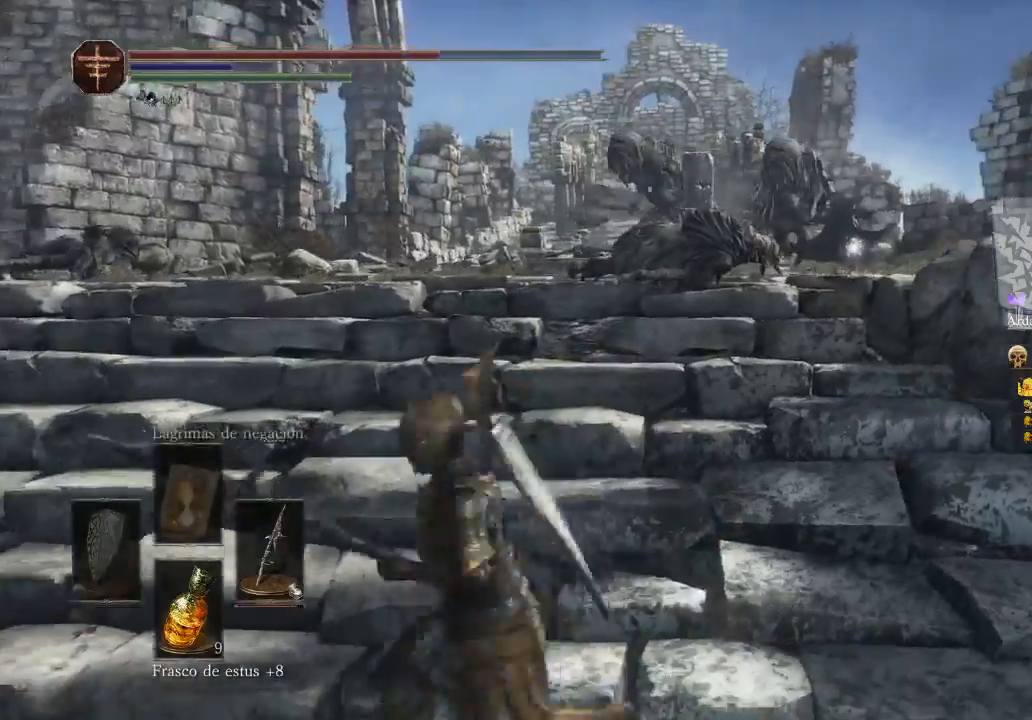
{"buttons": [], "left_stick": "down", "right_stick": "up", "events": [[33, "left_stick", "down"], [167, "right_stick", "center"], [400, "right_stick", "up"]]}
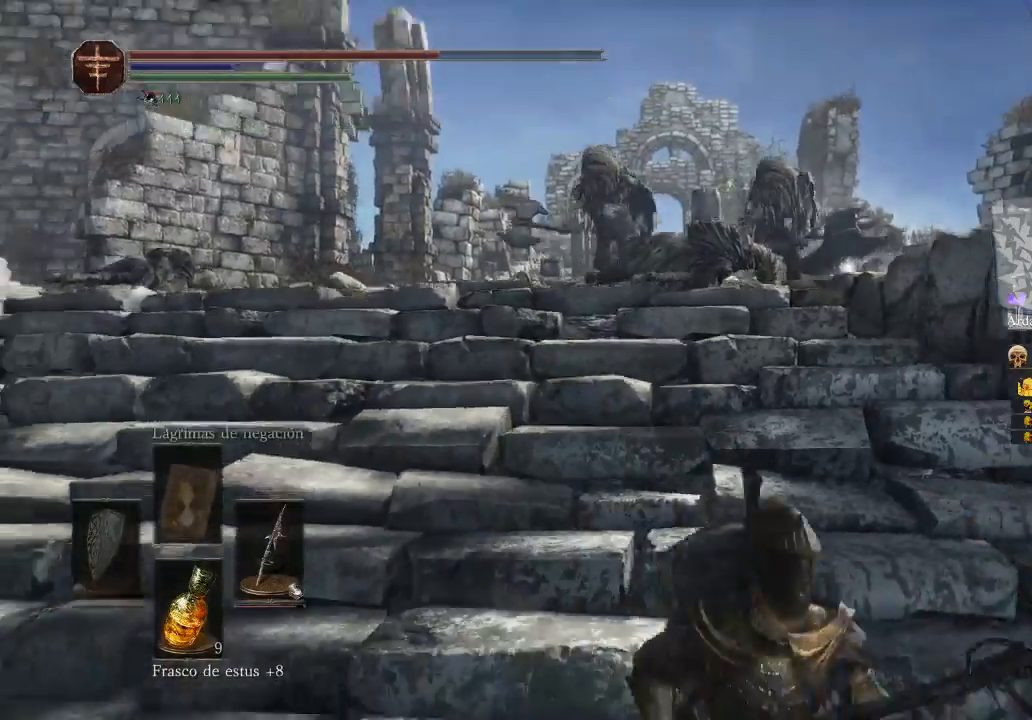
{"buttons": [], "left_stick": "down", "right_stick": "center", "events": [[367, "right_stick", "center"]]}
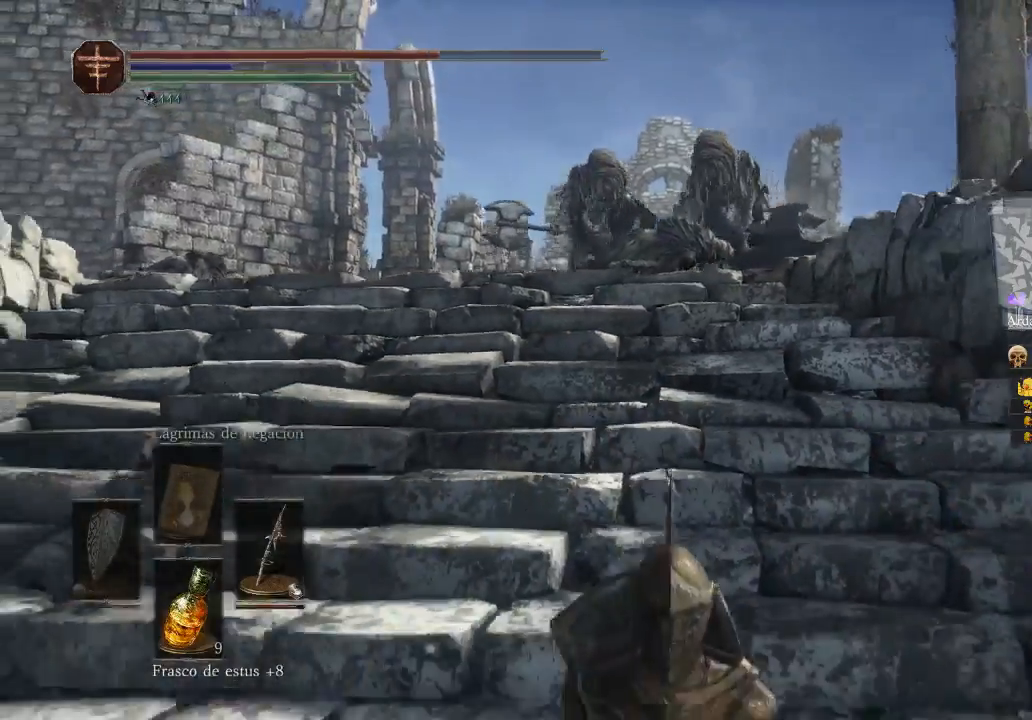
{"buttons": [], "left_stick": "down", "right_stick": "center", "events": []}
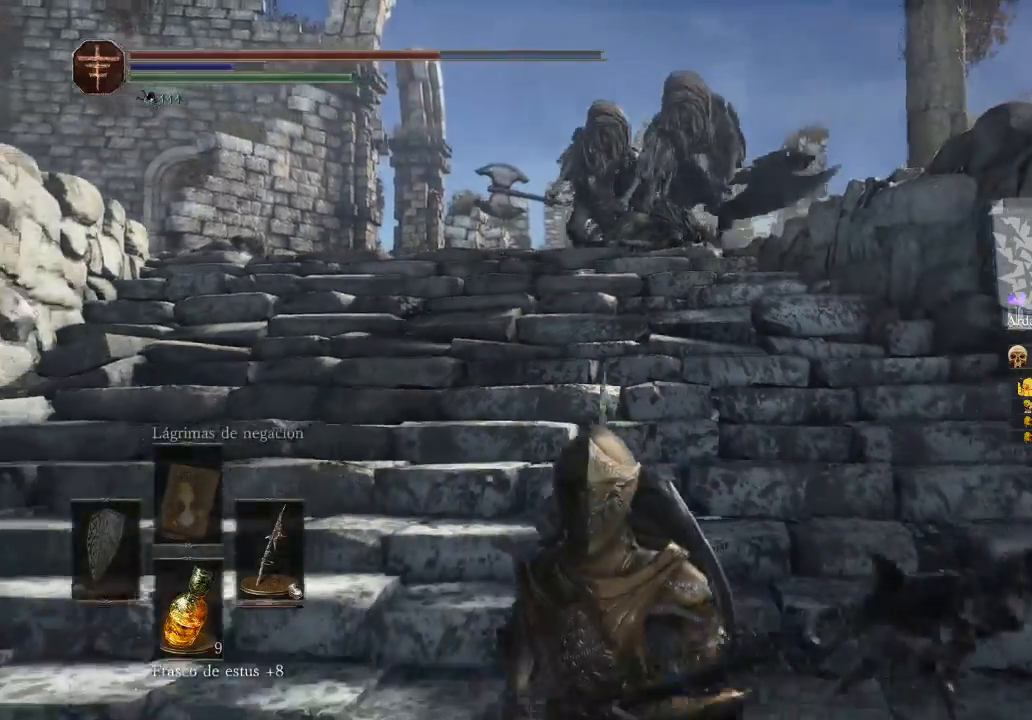
{"buttons": ["B"], "left_stick": "down", "right_stick": "center", "events": [[233, "B", "down"]]}
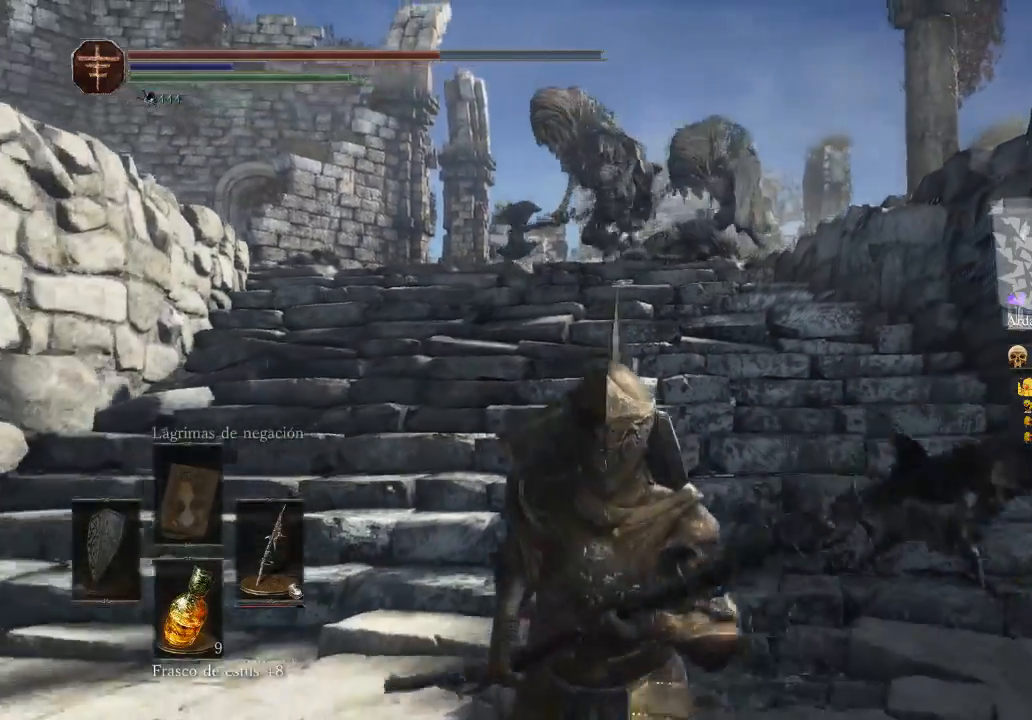
{"buttons": ["B"], "left_stick": "down", "right_stick": "center", "events": []}
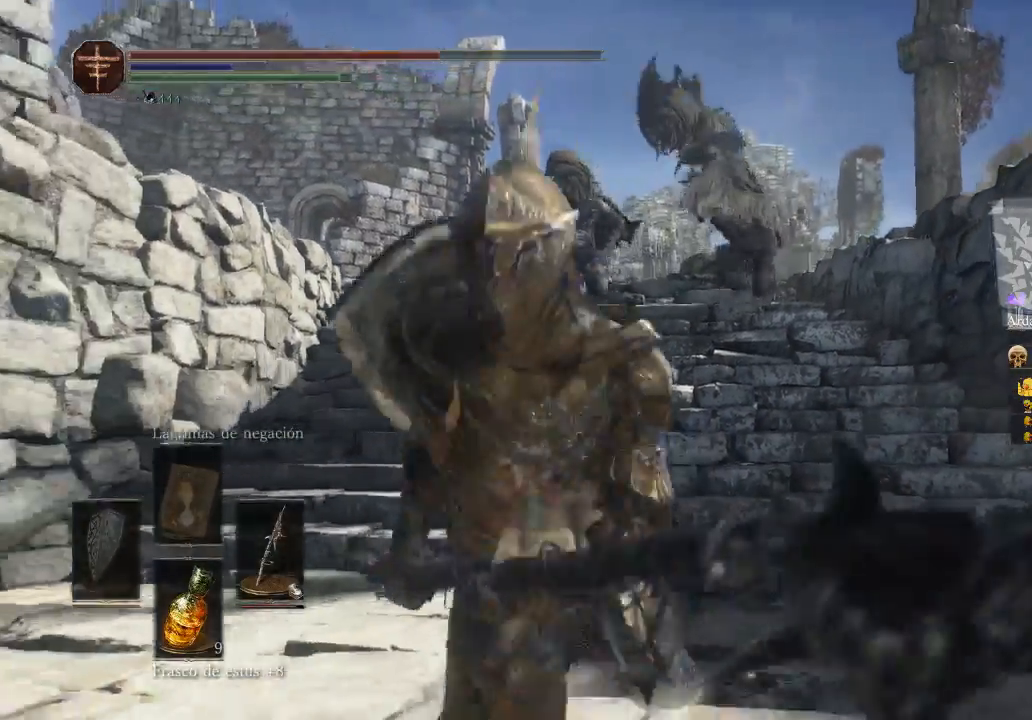
{"buttons": [], "left_stick": "down", "right_stick": "center", "events": [[500, "B", "up"]]}
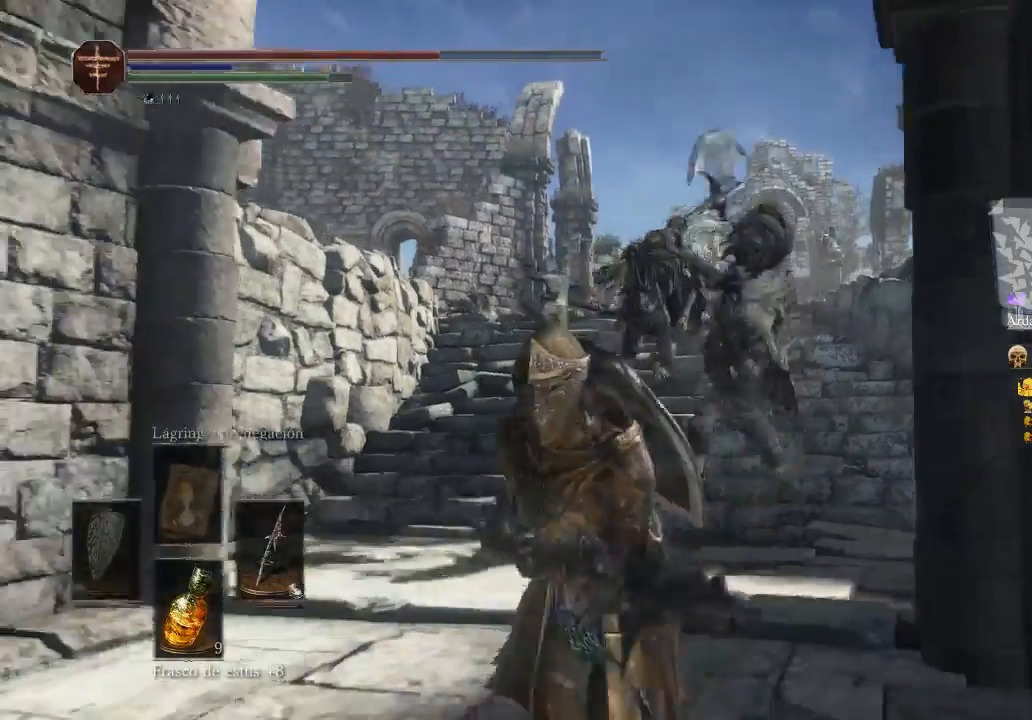
{"buttons": [], "left_stick": "down", "right_stick": "center", "events": []}
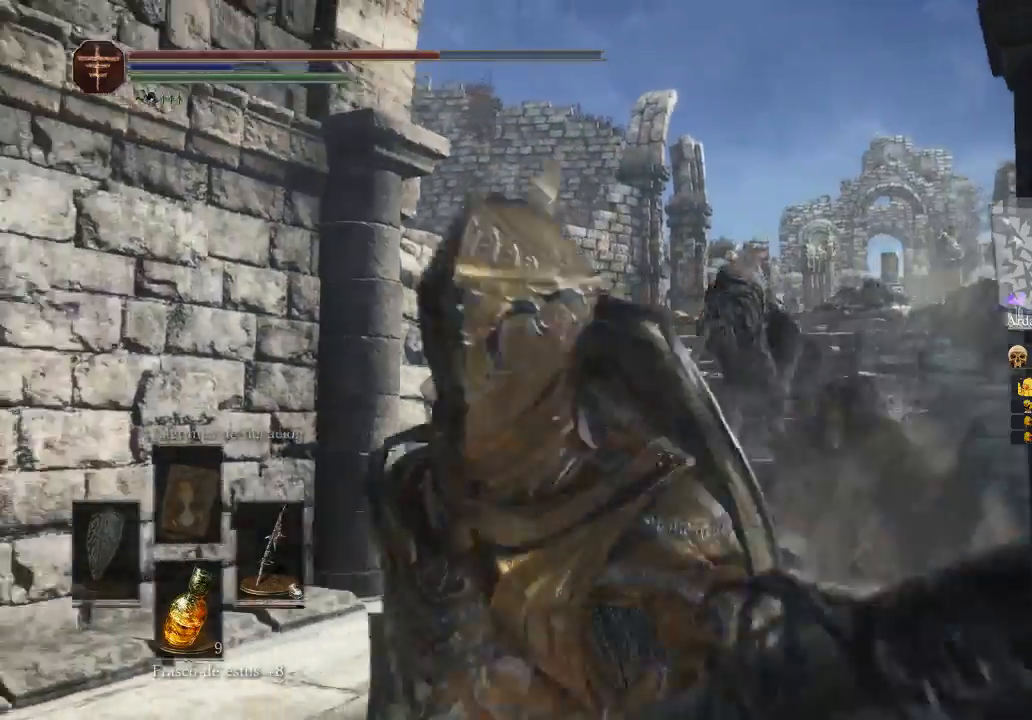
{"buttons": [], "left_stick": "up", "right_stick": "down-right", "events": [[233, "left_stick", "down-left"], [333, "right_stick", "down-right"], [400, "left_stick", "up-left"], [467, "left_stick", "up"]]}
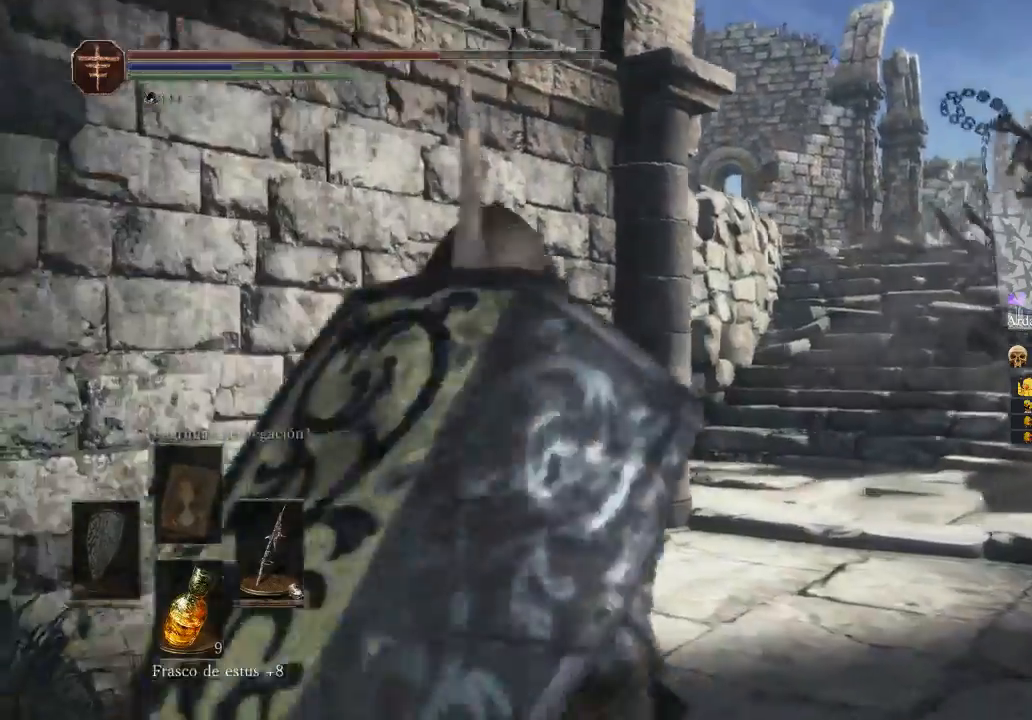
{"buttons": [], "left_stick": "down-right", "right_stick": "up-right", "events": [[333, "left_stick", "up-left"], [500, "left_stick", "down-right"], [500, "right_stick", "up-right"]]}
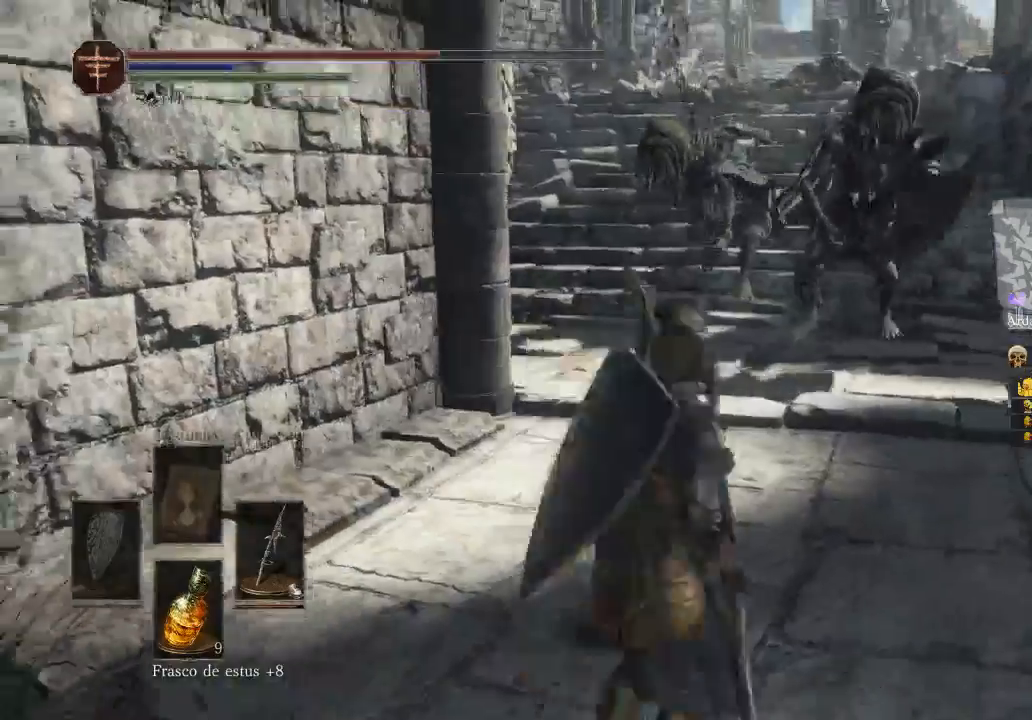
{"buttons": [], "left_stick": "up", "right_stick": "right", "events": [[67, "right_stick", "center"], [200, "left_stick", "down"], [400, "left_stick", "left"], [400, "right_stick", "right"], [467, "left_stick", "up"]]}
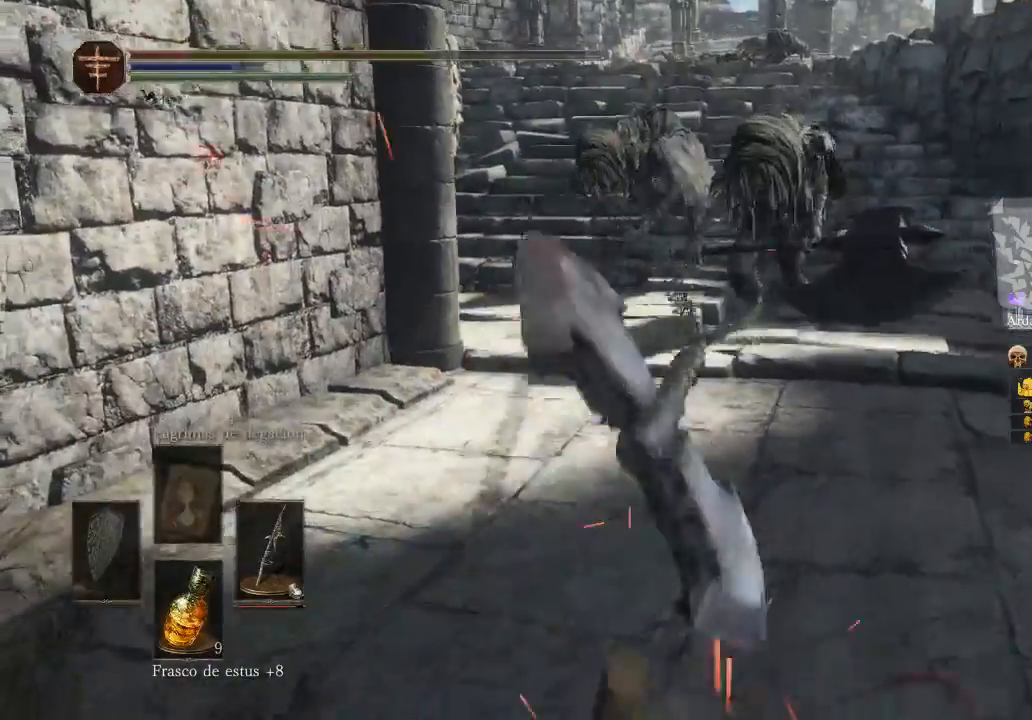
{"buttons": ["B"], "left_stick": "up", "right_stick": "center", "events": [[33, "right_stick", "center"], [200, "B", "down"], [400, "B", "up"], [467, "B", "down"]]}
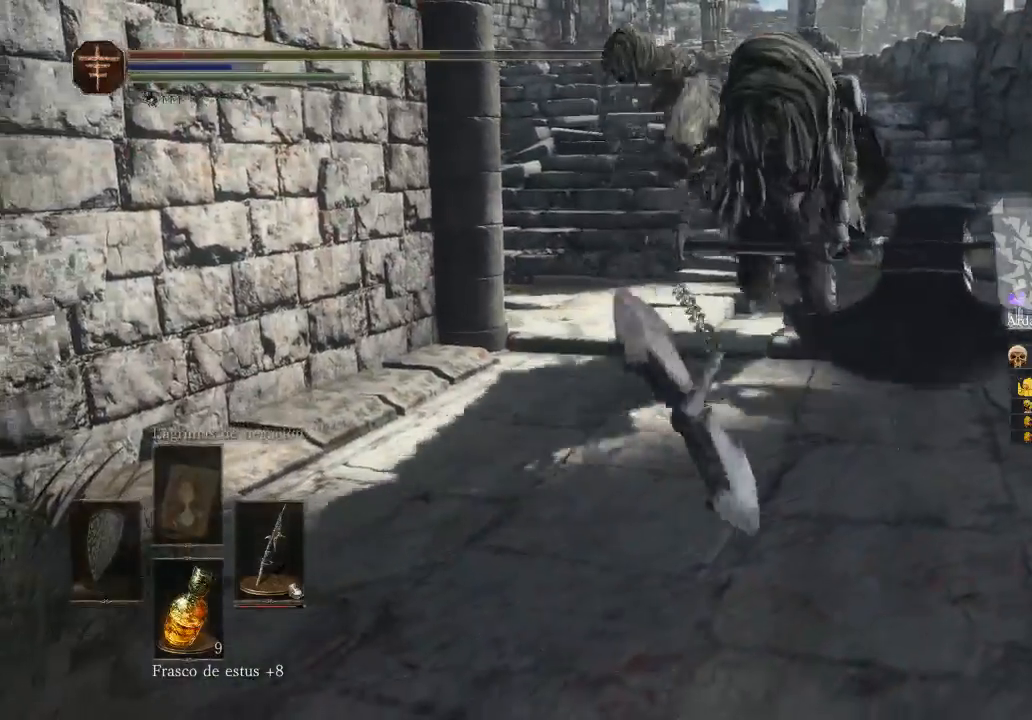
{"buttons": ["B"], "left_stick": "up", "right_stick": "center", "events": [[167, "B", "up"], [300, "B", "down"], [400, "B", "up"], [467, "B", "down"]]}
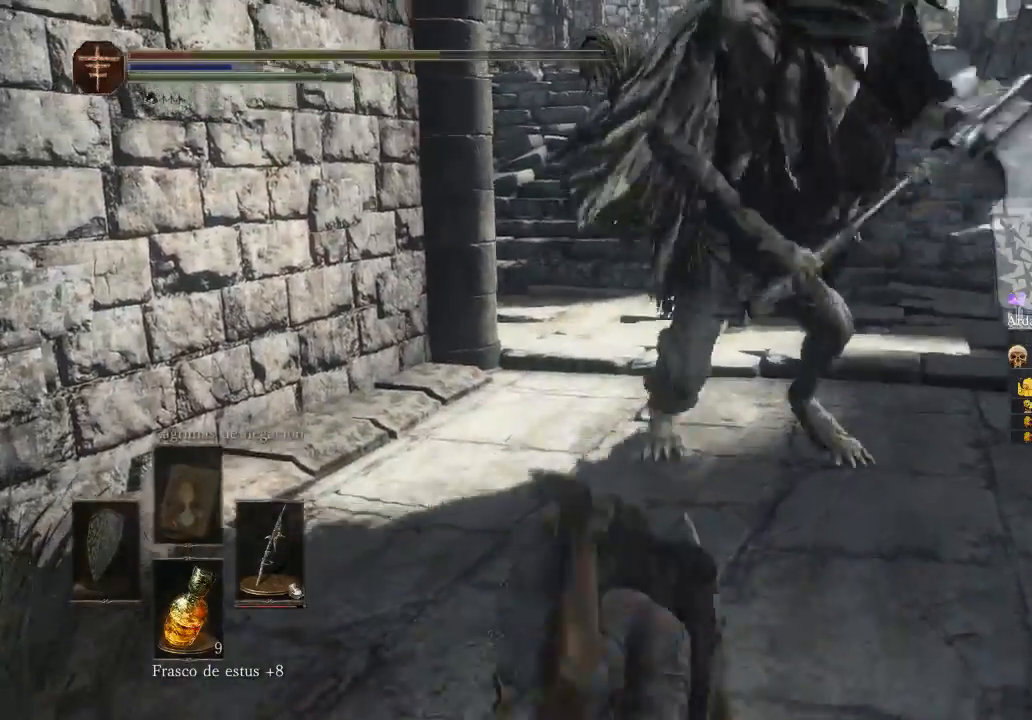
{"buttons": ["B"], "left_stick": "up", "right_stick": "center", "events": [[67, "B", "up"], [167, "B", "down"], [200, "left_stick", "up-left"], [333, "B", "up"], [400, "left_stick", "up"], [500, "B", "down"]]}
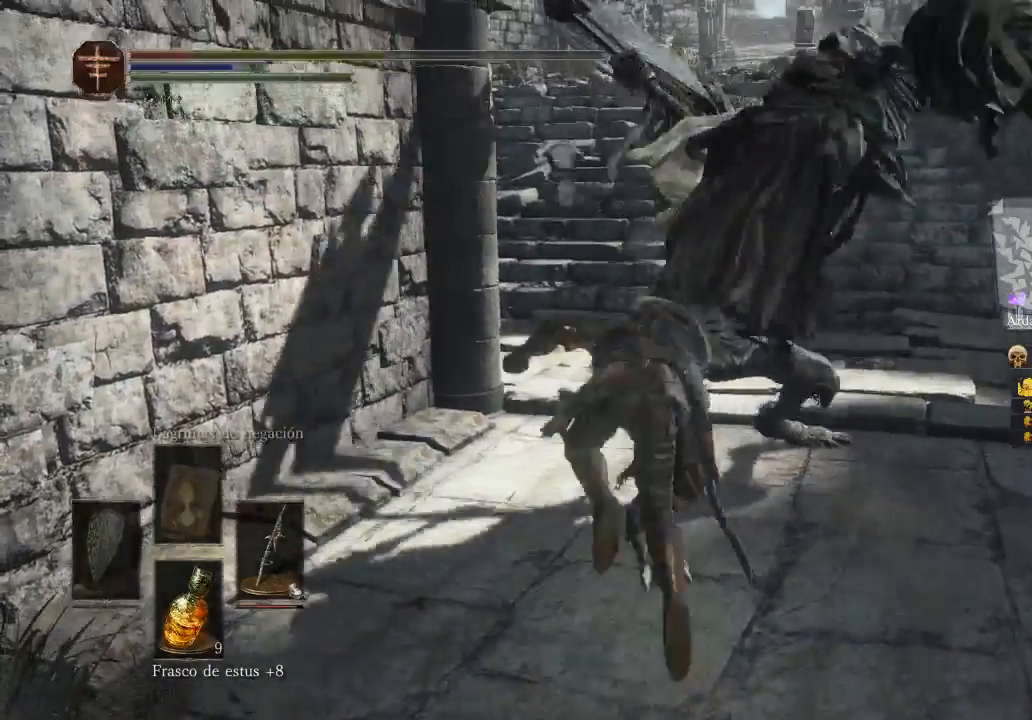
{"buttons": [], "left_stick": "up-right", "right_stick": "center", "events": [[500, "B", "up"], [500, "left_stick", "up-right"]]}
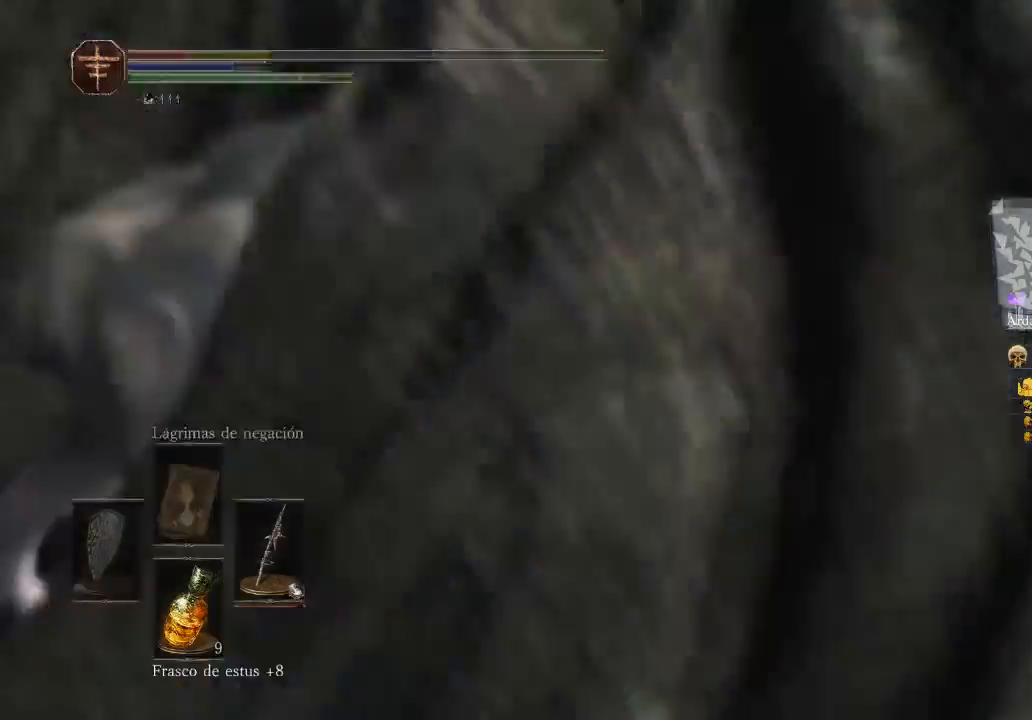
{"buttons": ["B"], "left_stick": "up-right", "right_stick": "center", "events": [[67, "B", "down"], [133, "B", "up"], [233, "B", "down"]]}